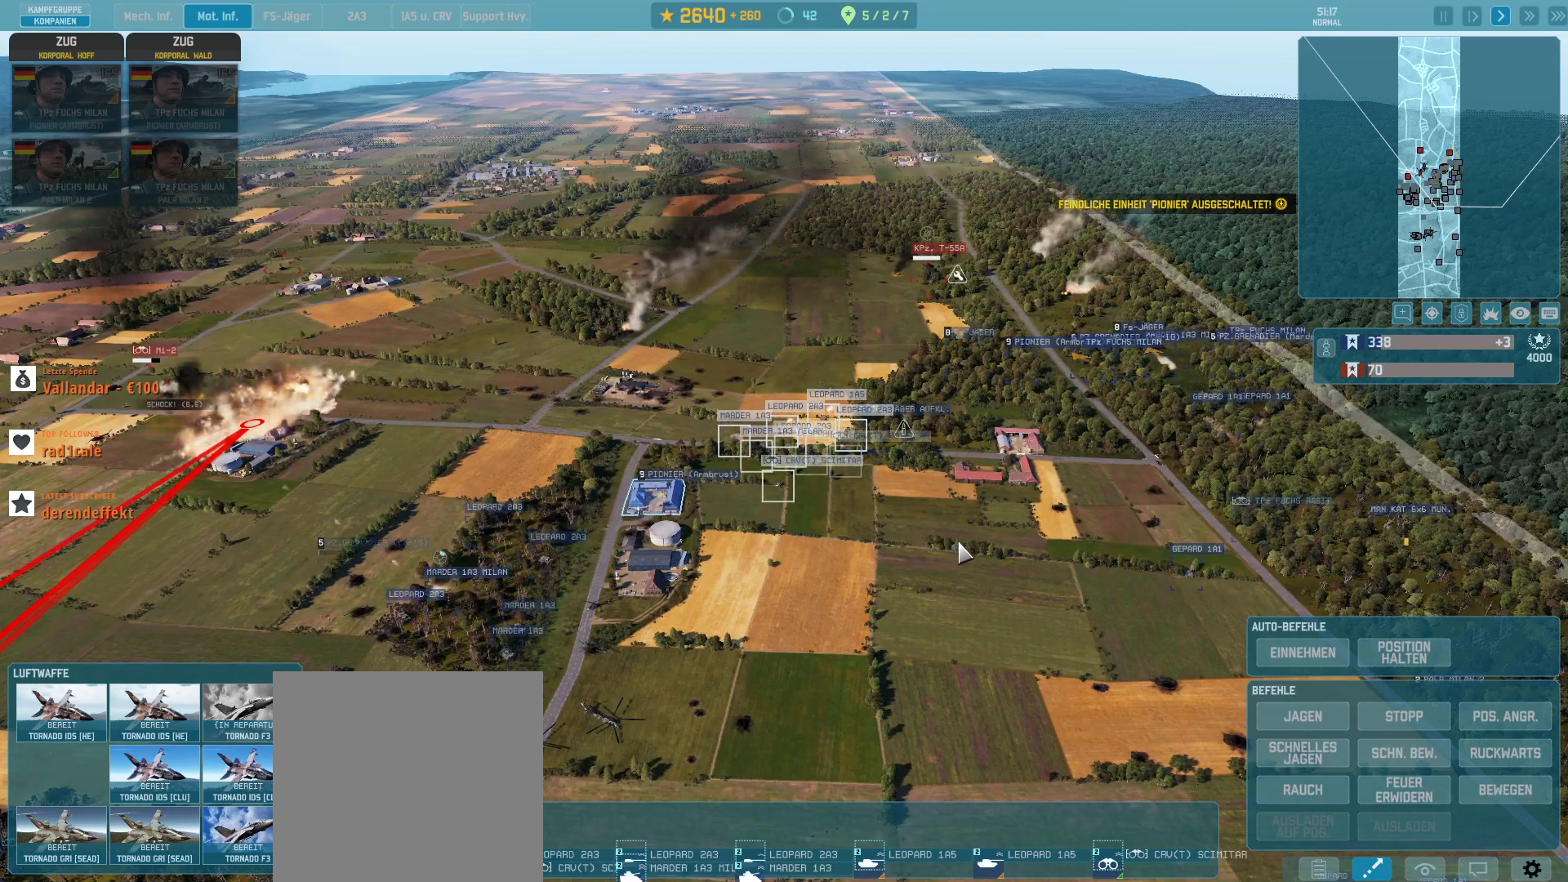
Gameplay with keyboard and mouse; each line is a JSON object with the keys and mouse buttons held at the frame after it. "events" lists presses ("down") and releases ("up") of ".", "/", "0", "1", "2", "3", "4", "5", "6", "7", "8", "9", "a", "alt_l", "alt_r", "b", "backslash", "backspace", "c", "caps_lock", "comma", "ctrl_l", "ctrl_r", "d", "e", "equals", "escape", "f", "f1", "f10", "f11", "f12", "f2", "f3", "f4", "f5", "f6", "f7", "f8", "f9", "g", "h", "i", "j", "k", "l", "lbracket", "m", "minus", "n", "o", "p", "q", "quote", "r", "rbracket", "return", "s", "semicolon", "shift_l", "shift_r", "super", "t", "tab", "tilde", "u", "v", "w", "x", "y", "z", "mouse_left", "mouse_wheel", "mouse_right", "mouse_mb4" and "mouse_mb5" between this image and that frame as [ms after this image, input, new state], when the widget could be followed in between. "mouse_left", "mouse_wheel", "mouse_right", "mouse_mb4", "mouse_mb5" = the "left", "wheel", "right", "mb4", "mb5" buttons of the "mouse" list. No other keys are recorded. "wheel" means that the mouse wheel is clicked or scrolled. Not read: mouse_move.
{"keys": ["s"], "mouse": [], "events": [[300, "s", "down"]]}
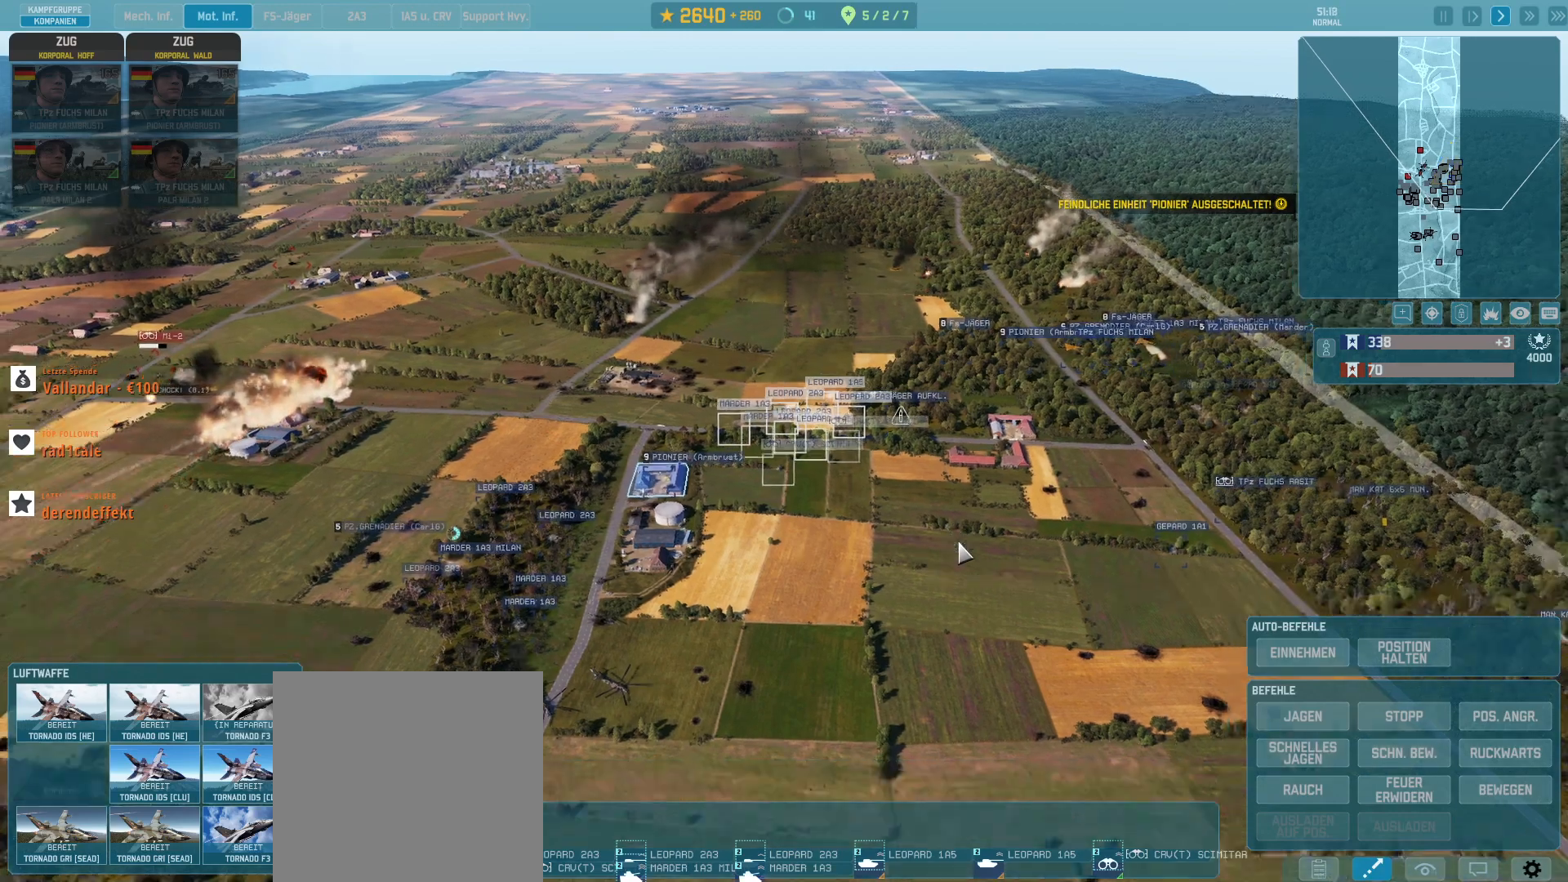
{"keys": [], "mouse": []}
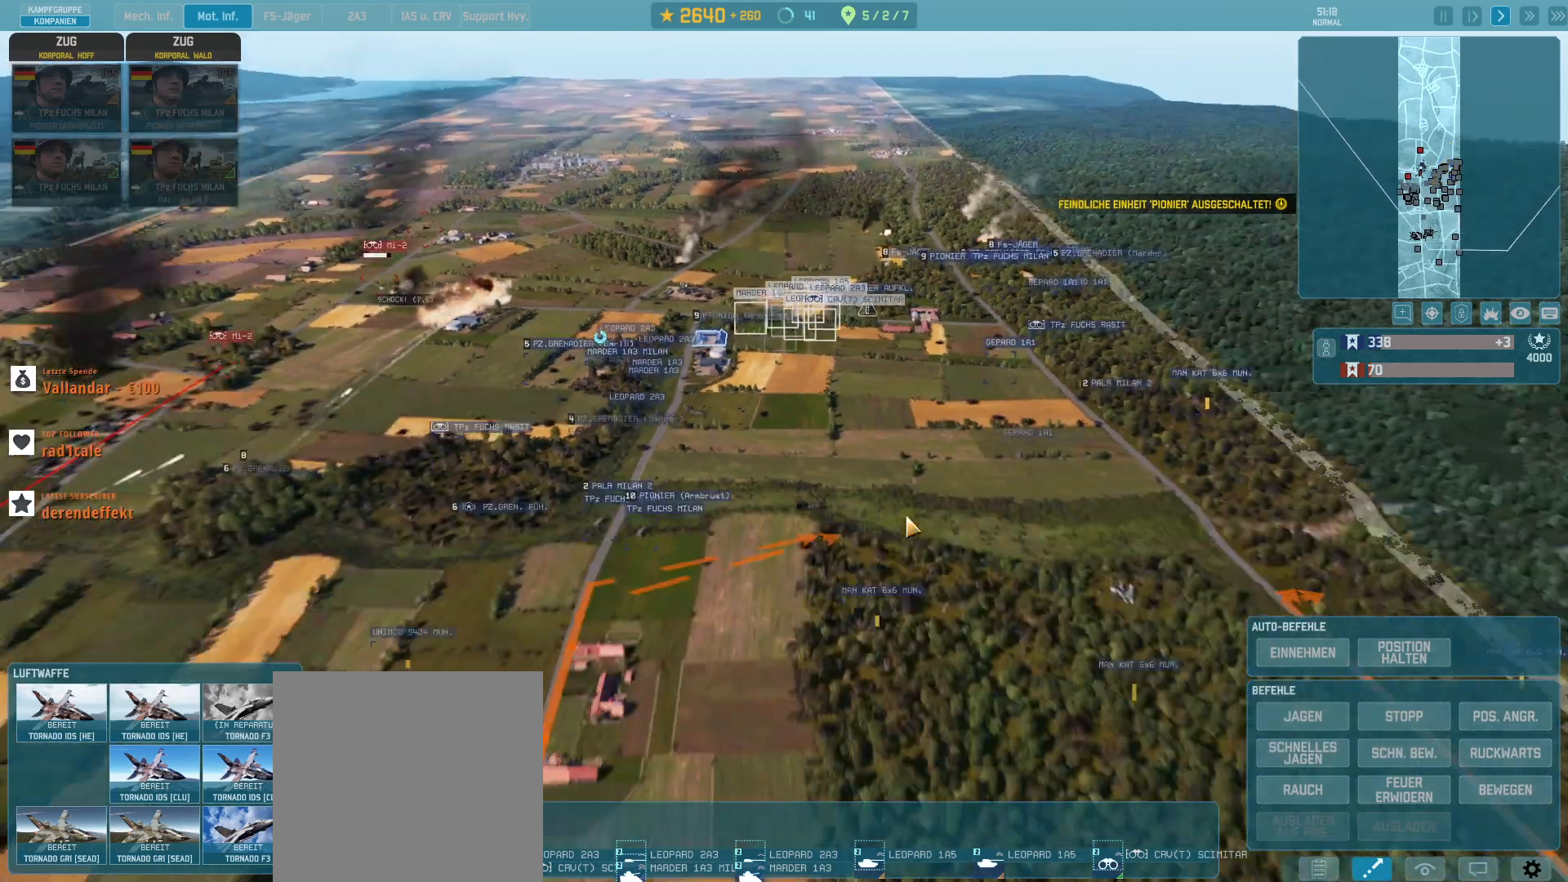
{"keys": ["g"], "mouse": [], "events": [[367, "g", "down"]]}
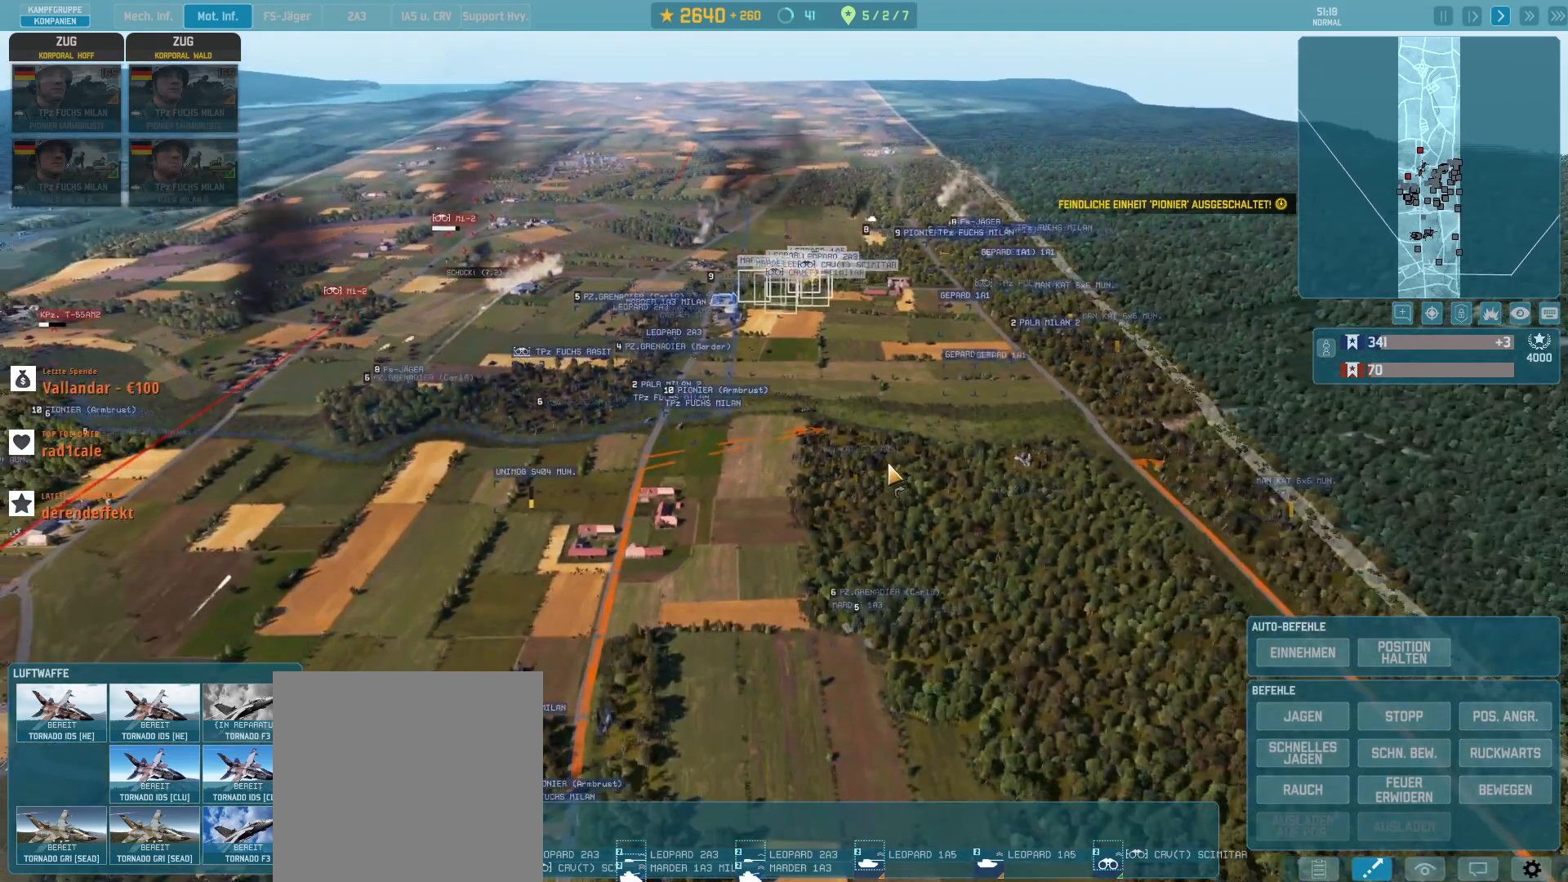
{"keys": ["g"], "mouse": [], "events": [[133, "mouse_left", "down"], [200, "mouse_left", "up"]]}
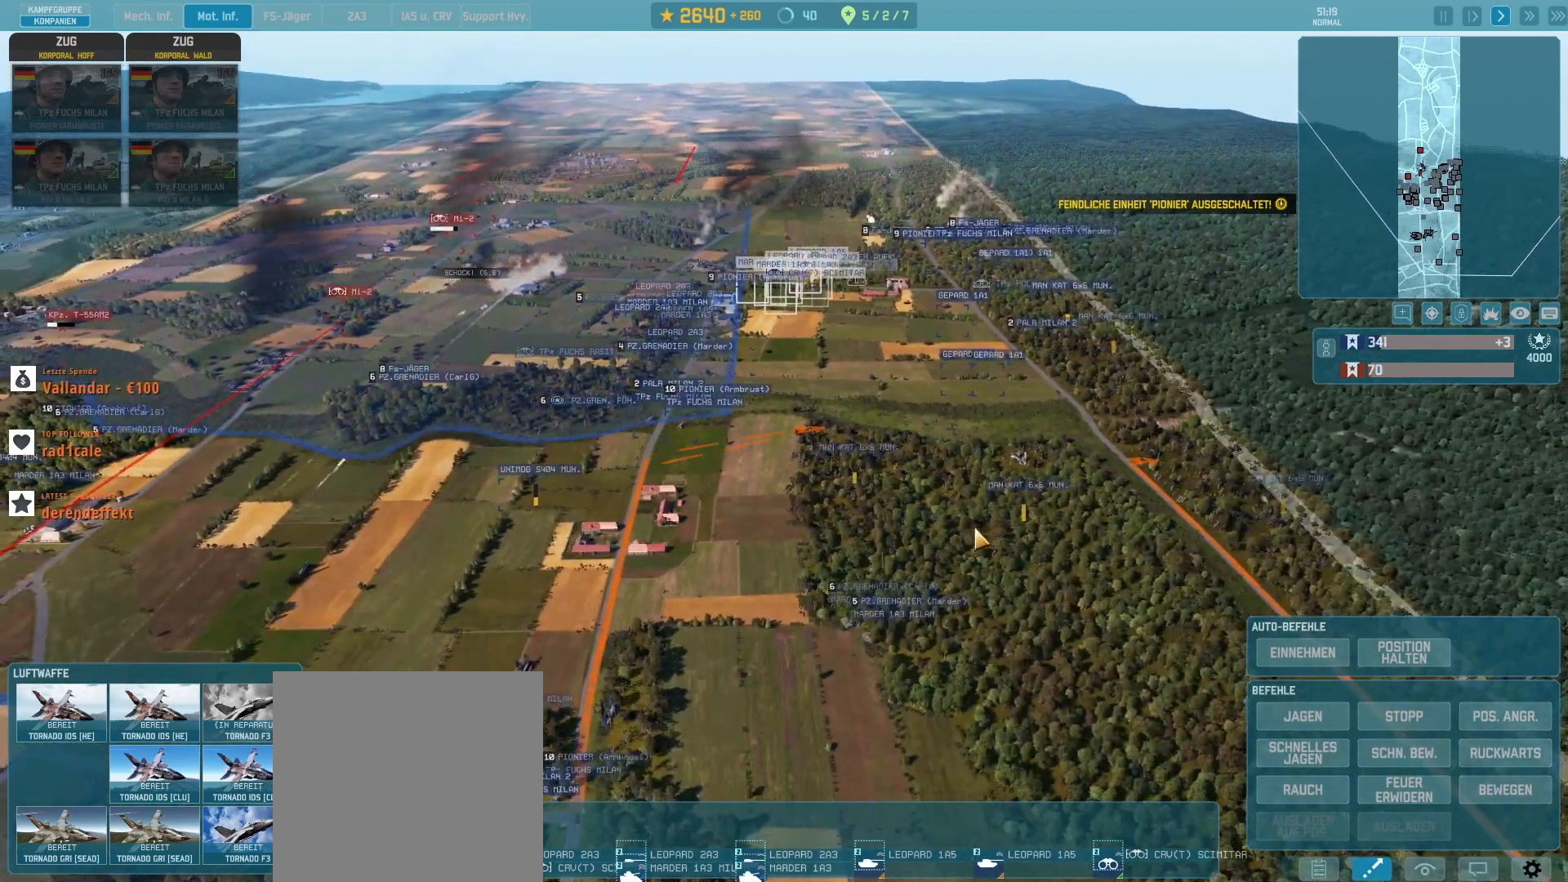
{"keys": ["g"], "mouse": [], "events": []}
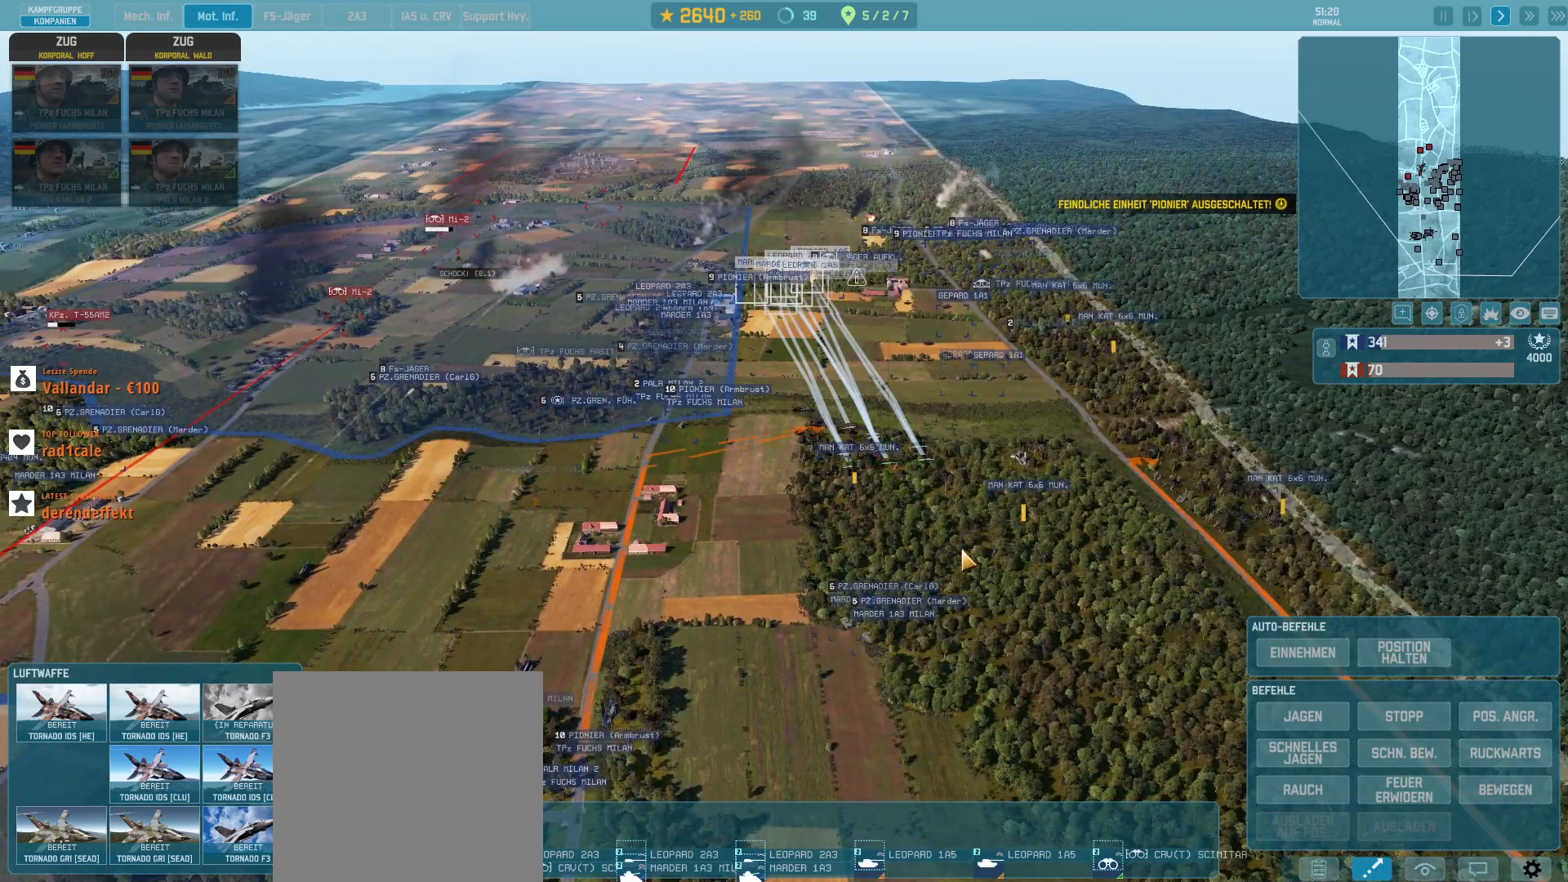
{"keys": ["g"], "mouse": ["left"], "events": [[333, "mouse_left", "down"]]}
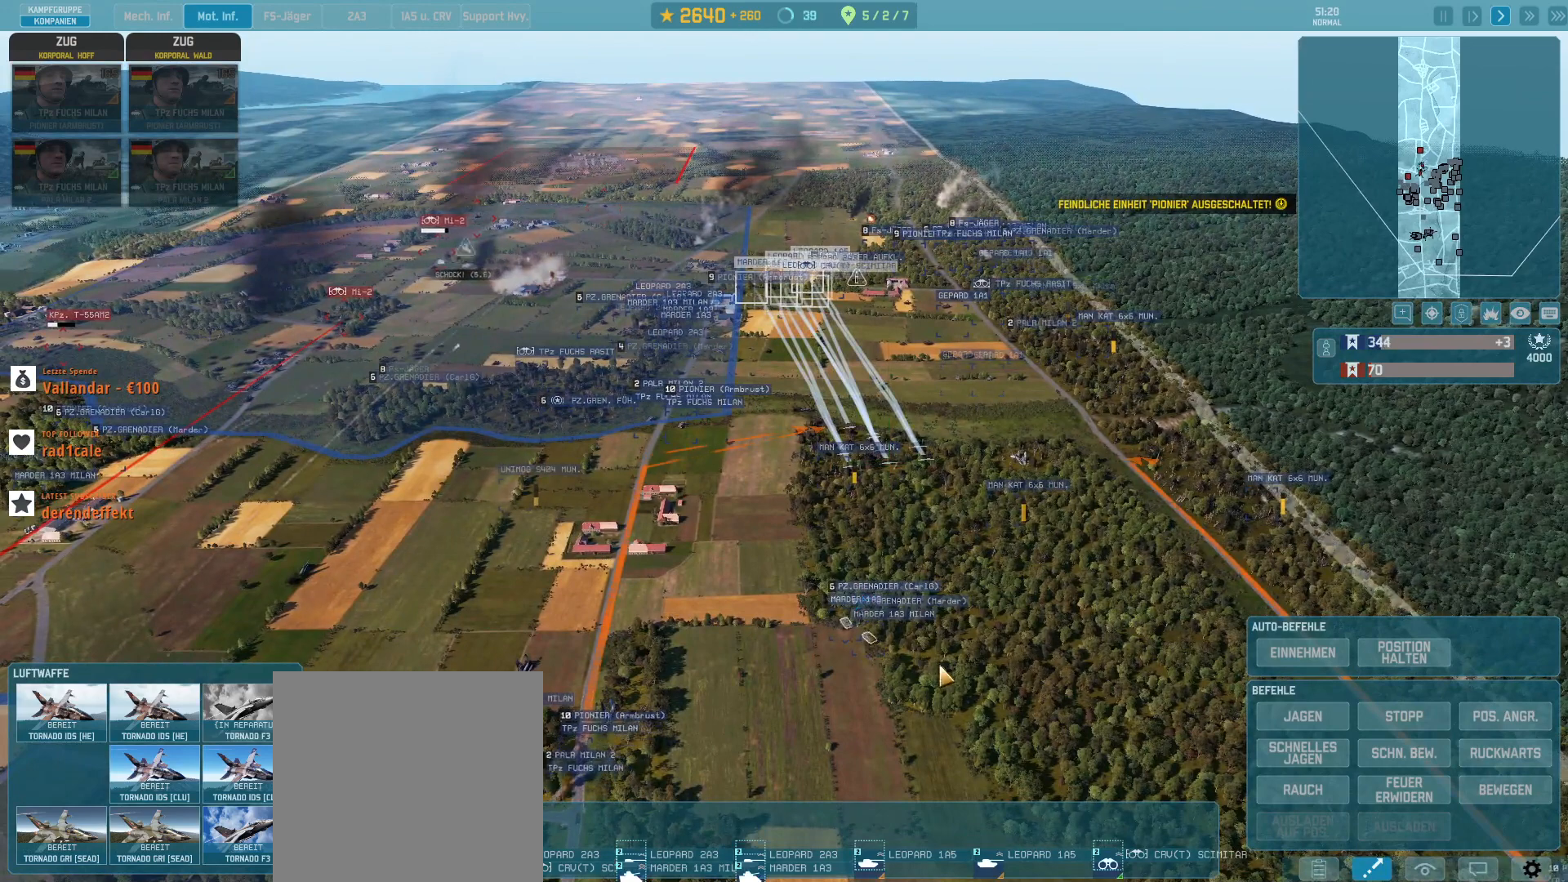
{"keys": ["g", "w"], "mouse": [], "events": [[67, "mouse_left", "up"], [367, "w", "down"]]}
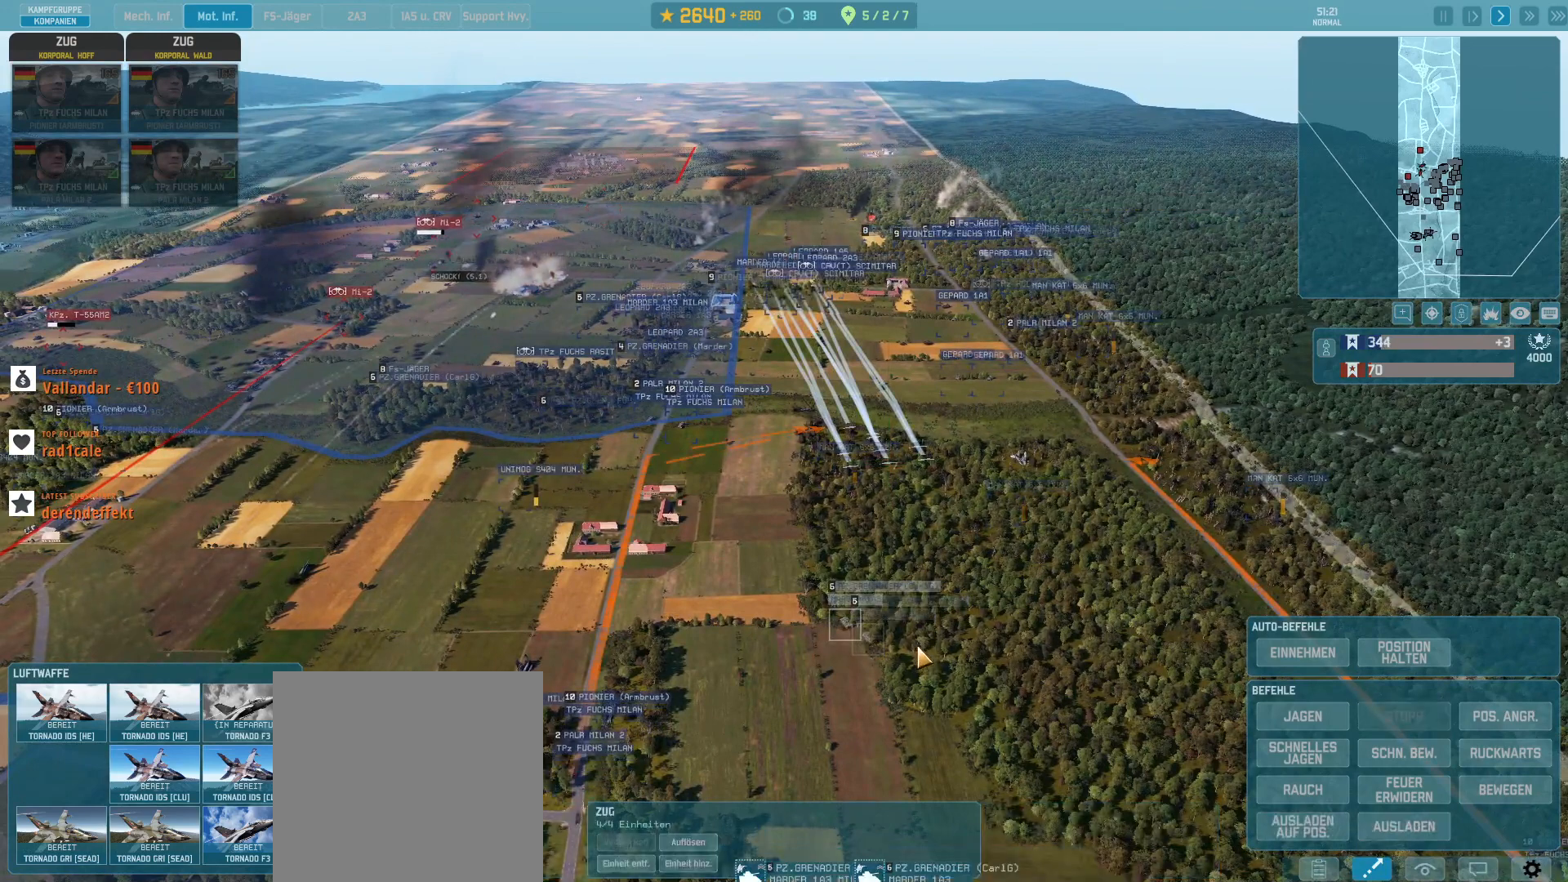
{"keys": ["g"], "mouse": [], "events": [[33, "w", "up"]]}
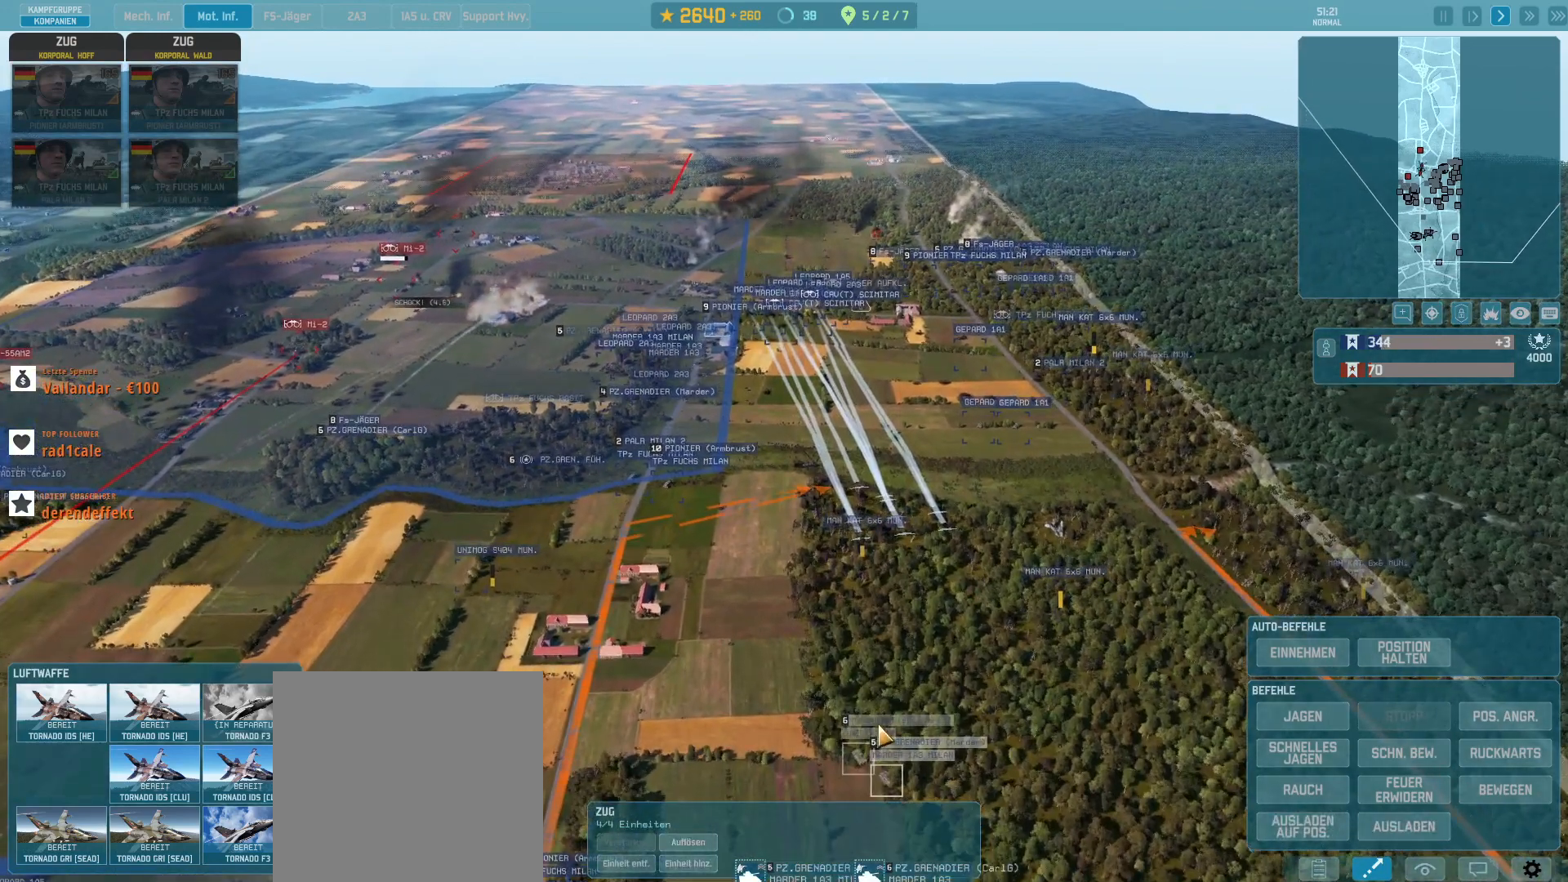
{"keys": ["g", "s"], "mouse": [], "events": [[500, "s", "down"]]}
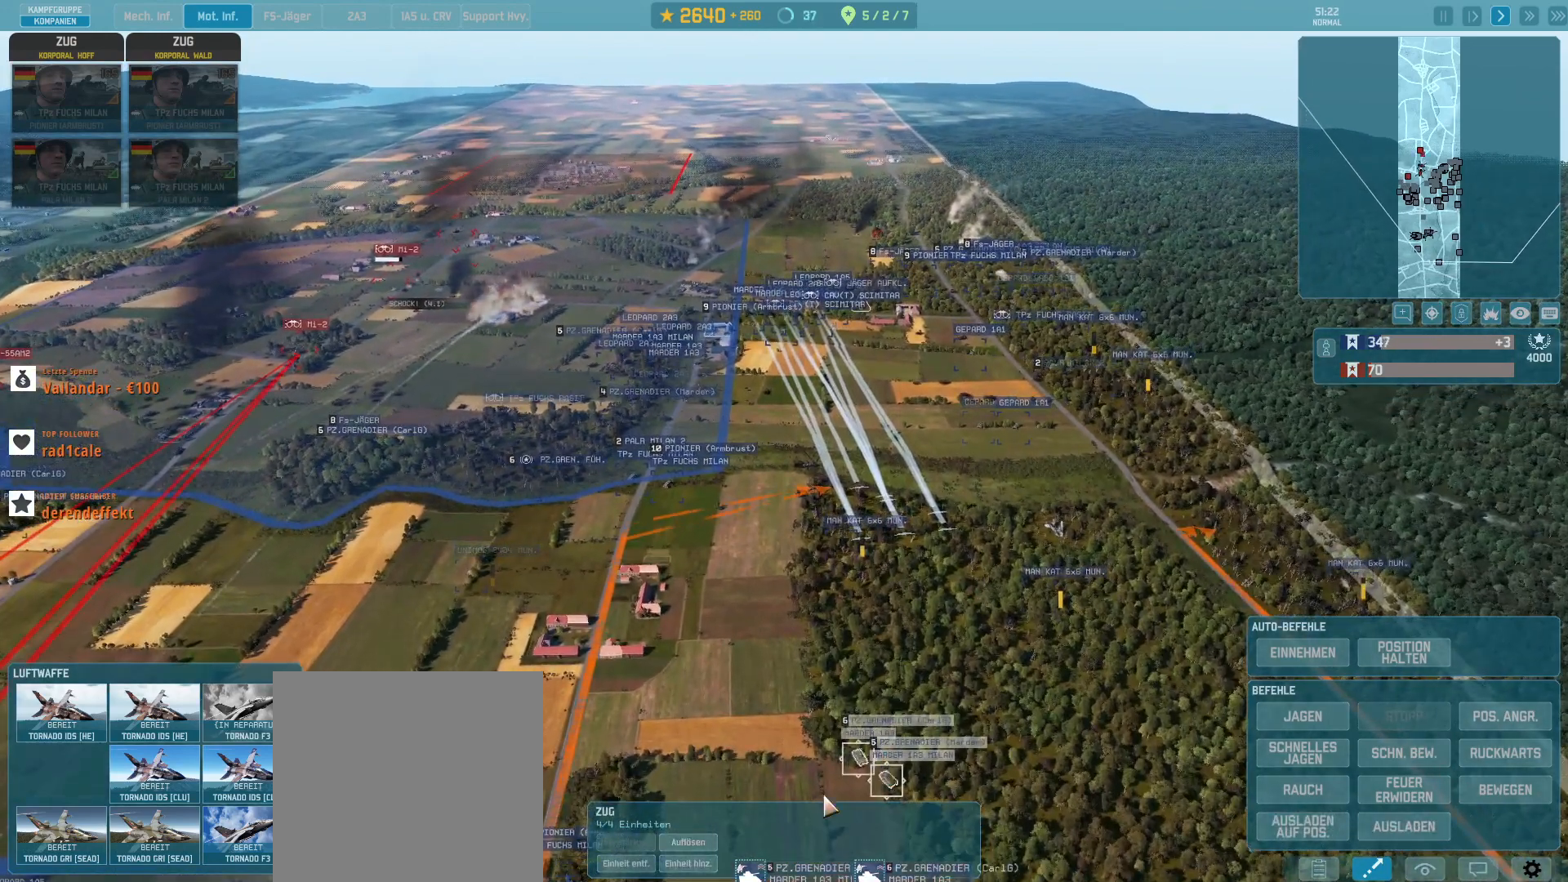
{"keys": ["g"], "mouse": [], "events": [[133, "s", "up"]]}
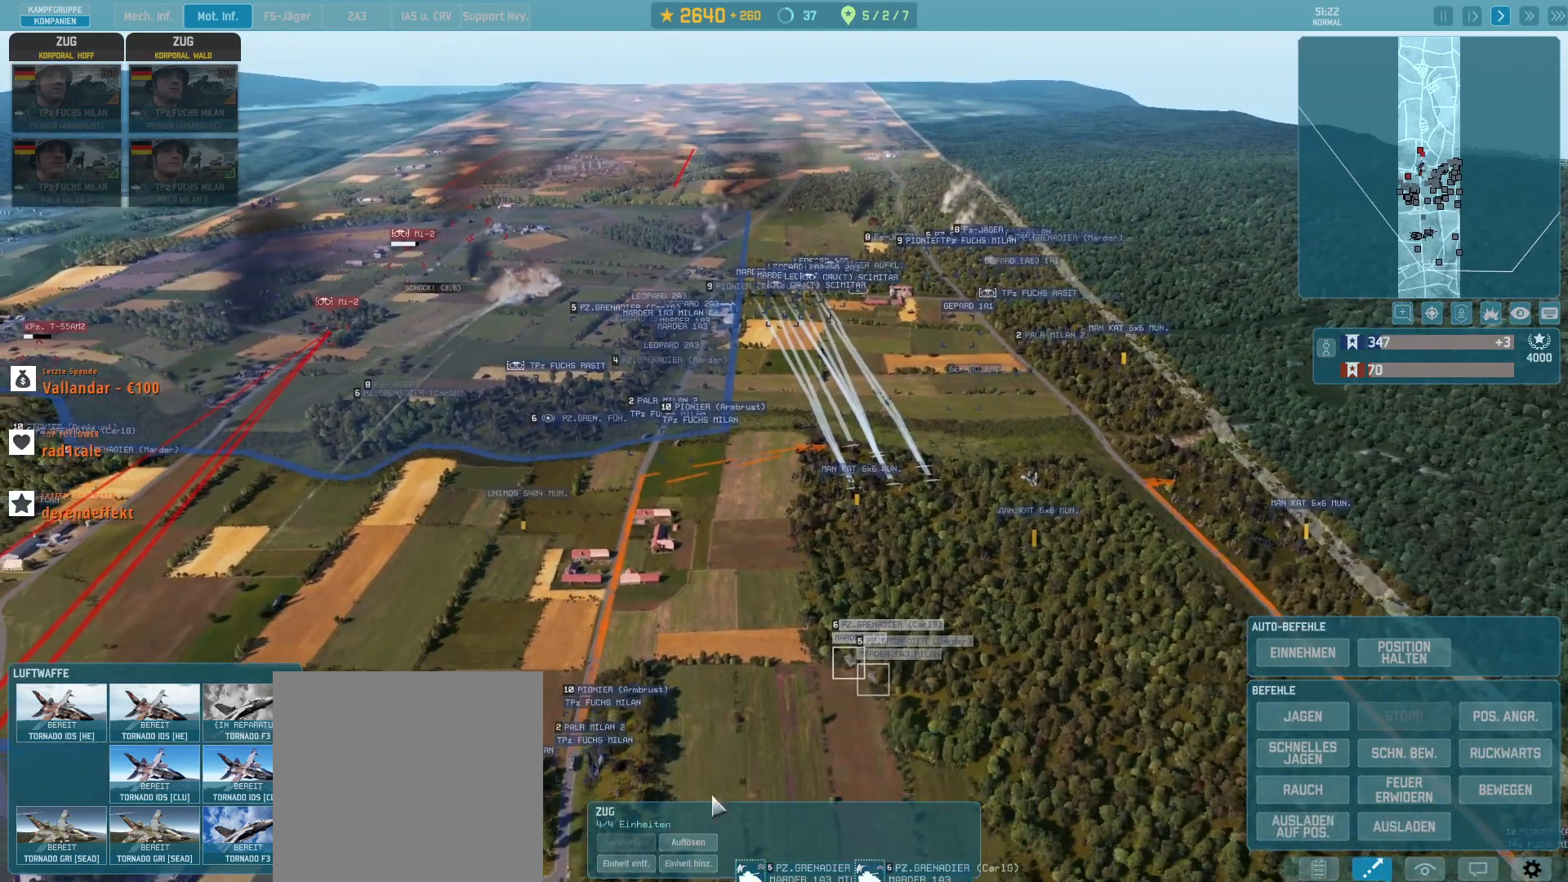
{"keys": ["g"], "mouse": ["left"], "events": [[467, "mouse_left", "down"]]}
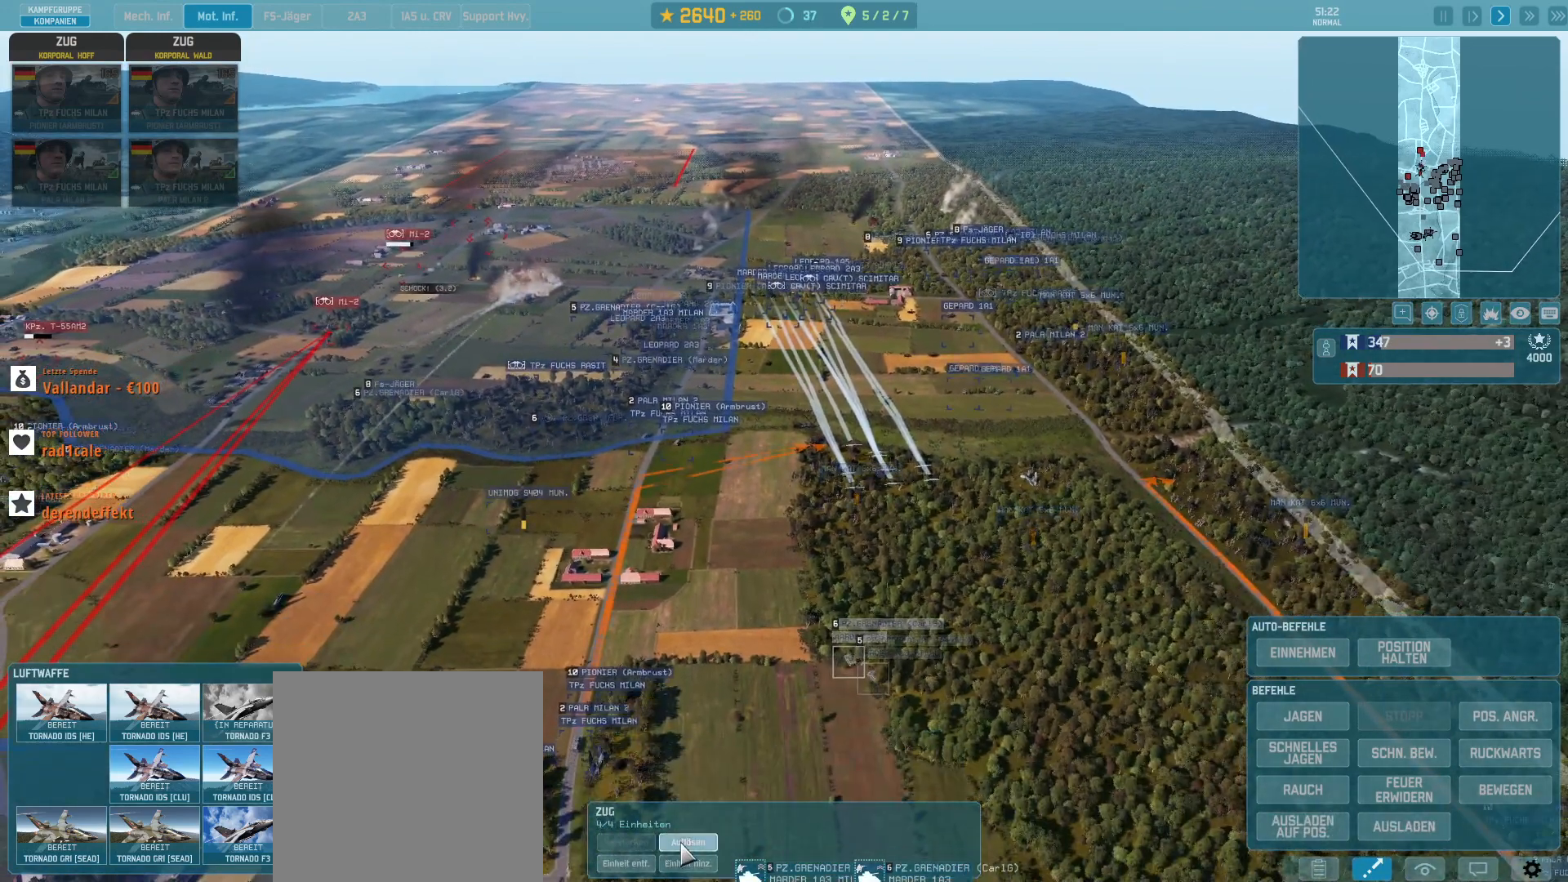
{"keys": ["g"], "mouse": [], "events": [[67, "mouse_left", "up"]]}
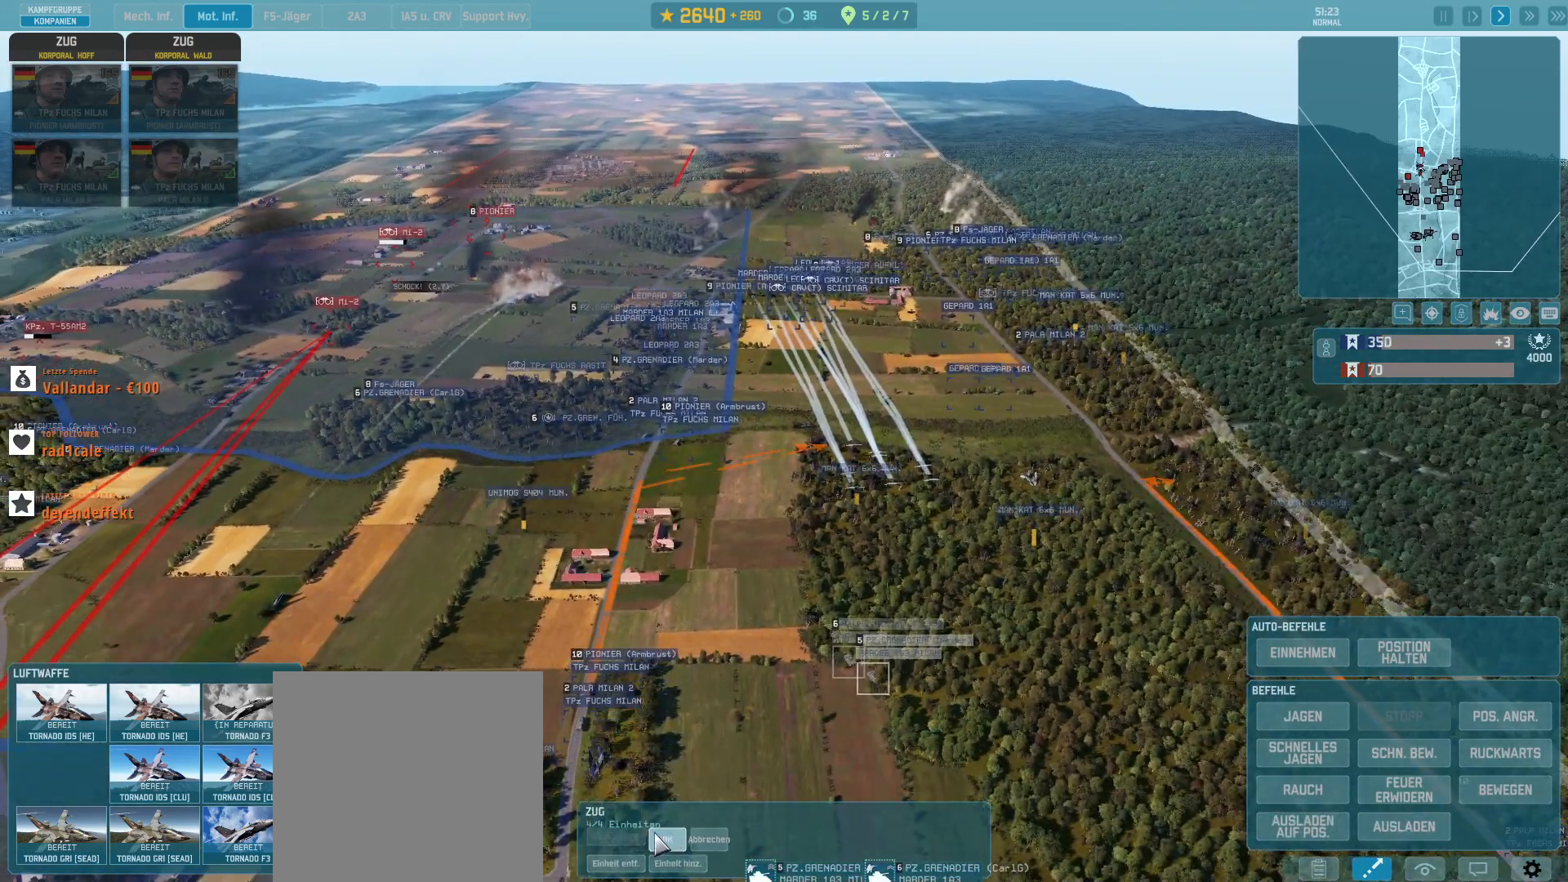
{"keys": ["g"], "mouse": [], "events": [[267, "mouse_left", "down"], [367, "mouse_left", "up"]]}
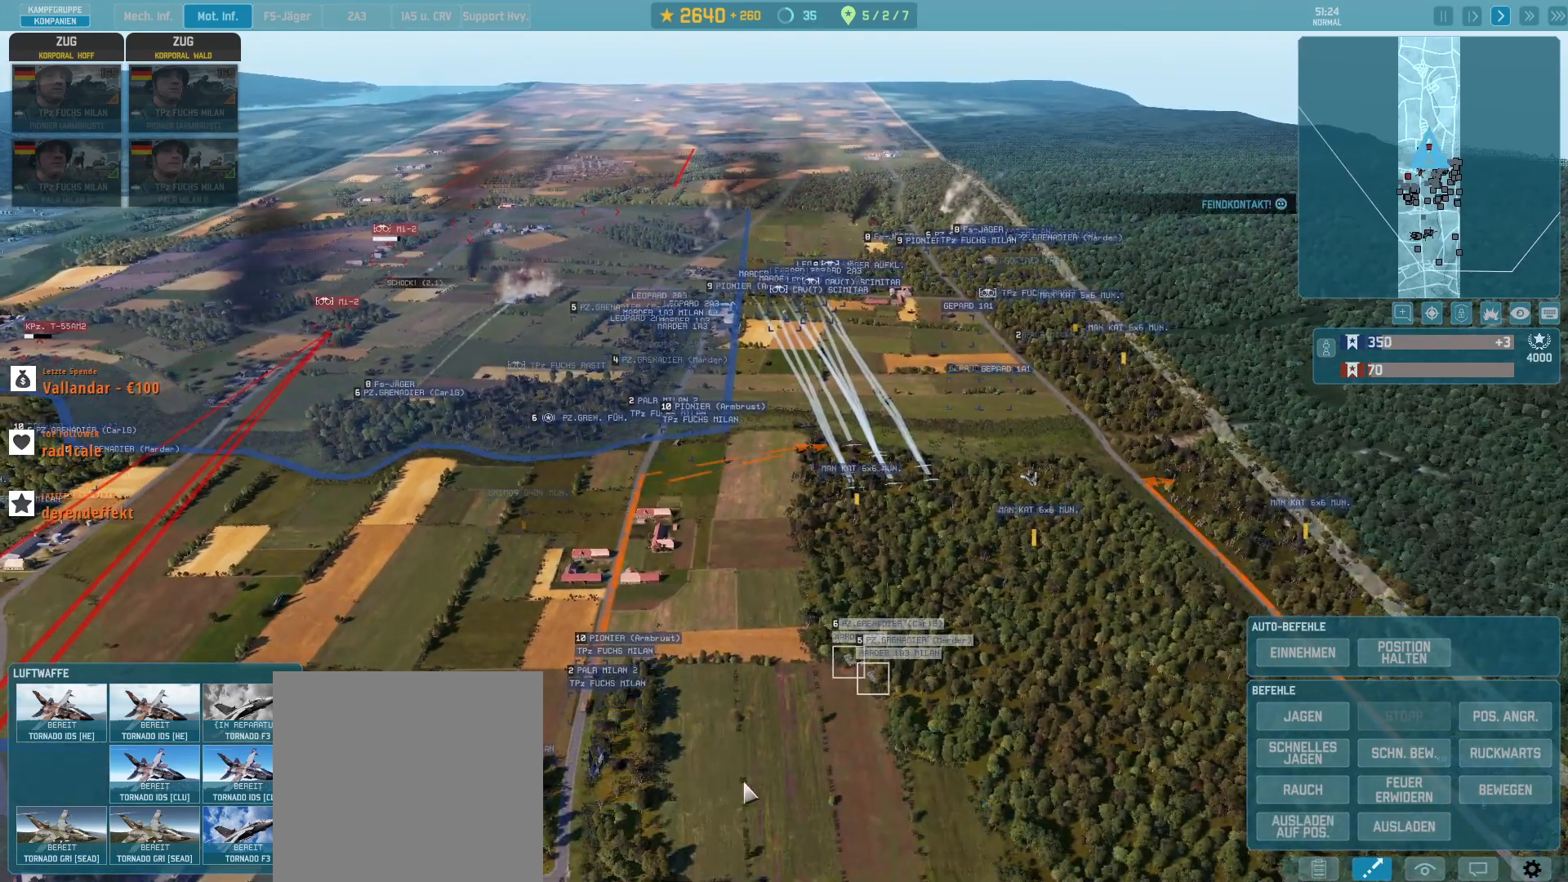
{"keys": ["g"], "mouse": [], "events": [[400, "mouse_left", "down"], [500, "mouse_left", "up"]]}
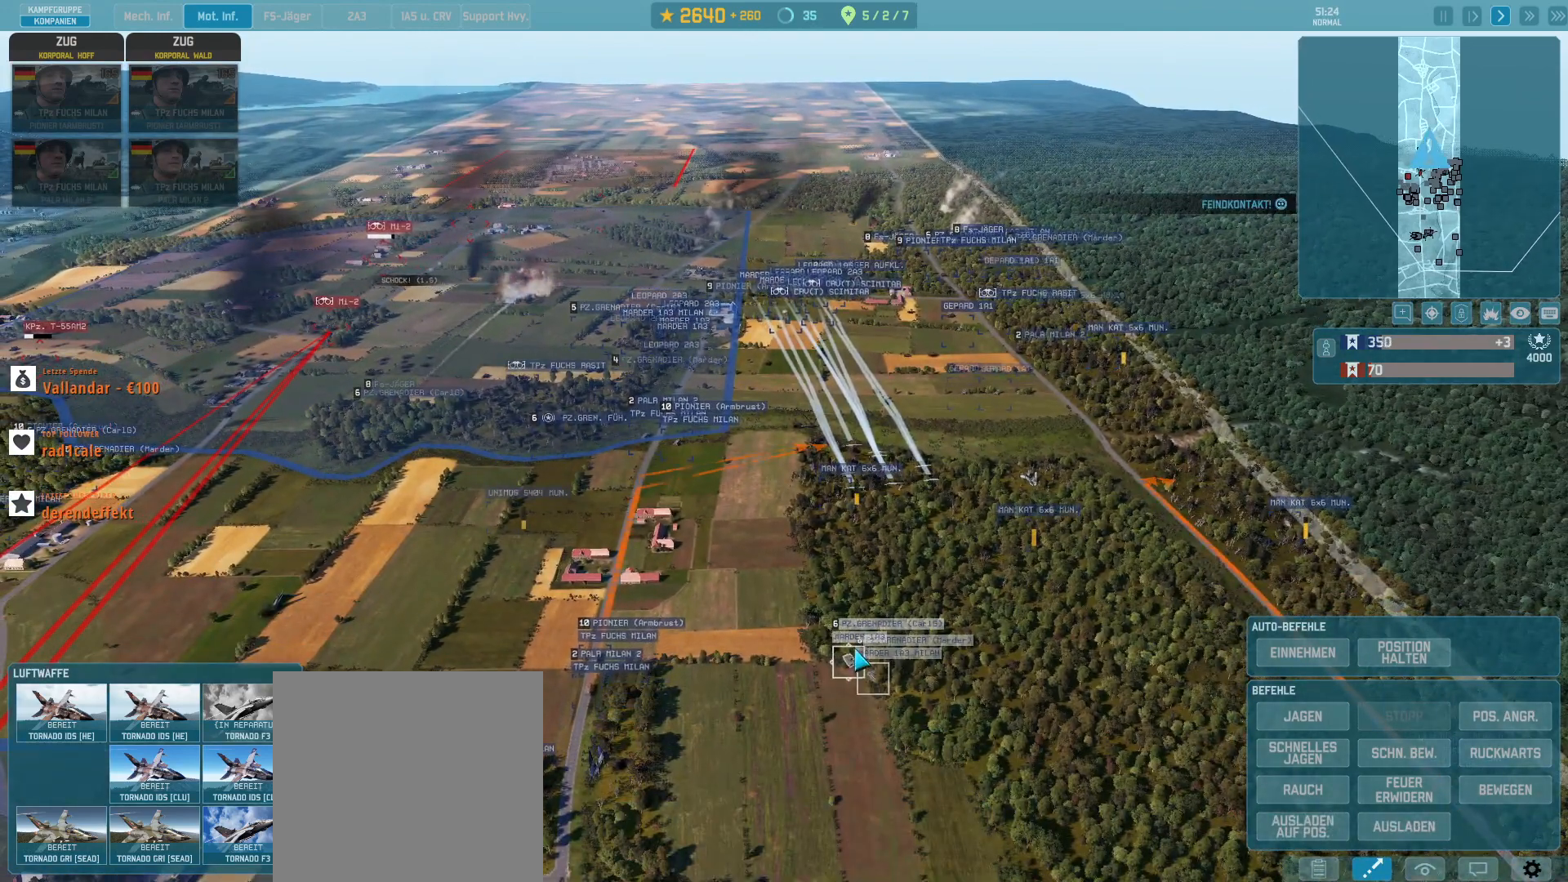
{"keys": ["g", "w"], "mouse": [], "events": [[367, "w", "down"]]}
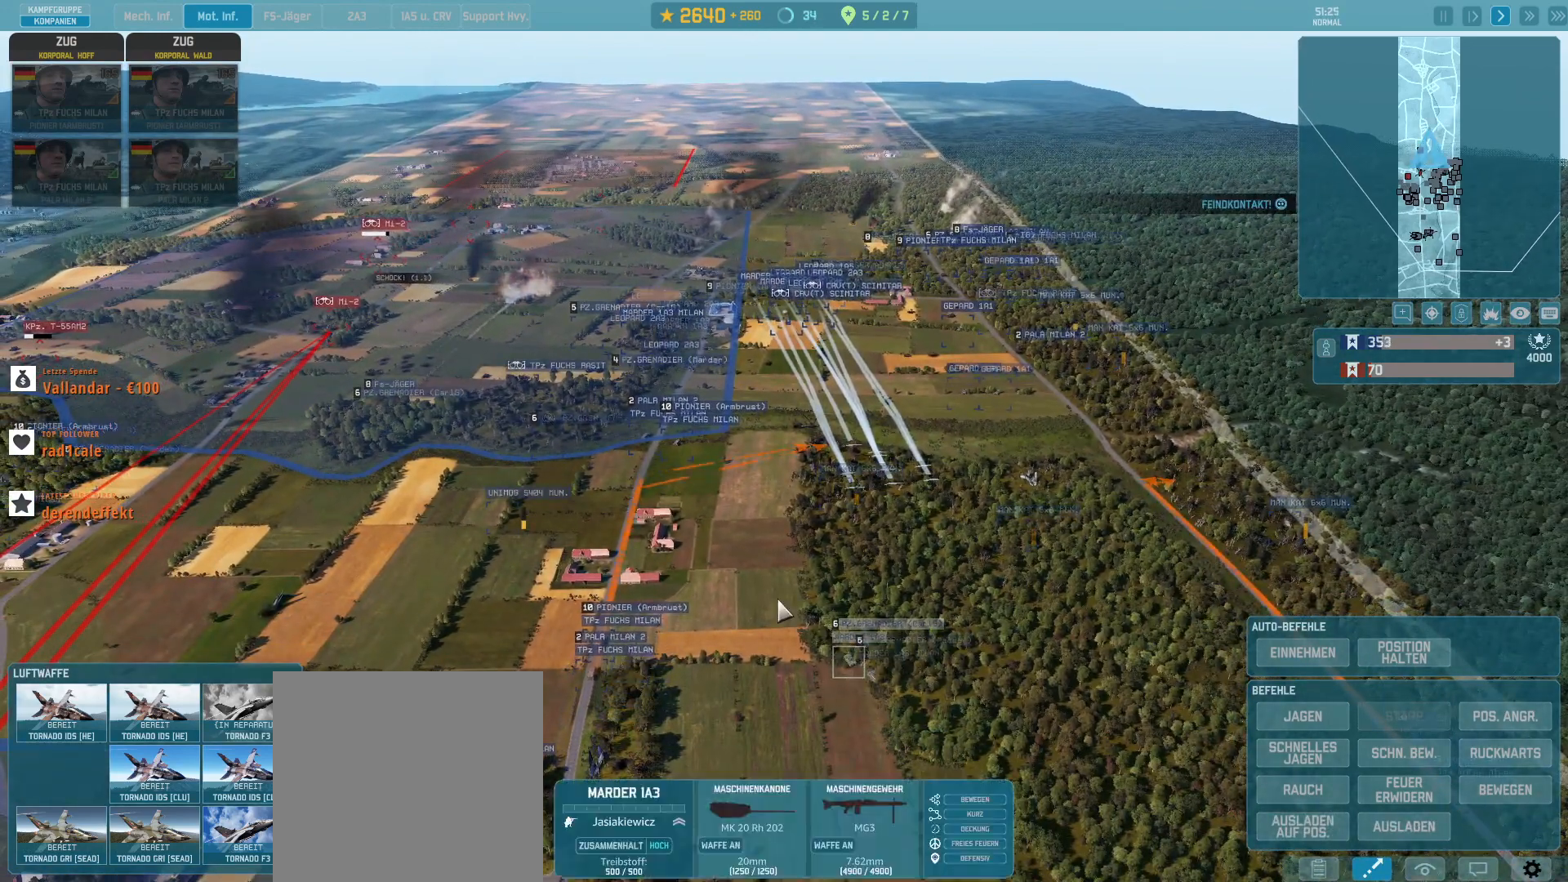
{"keys": ["g"], "mouse": [], "events": [[333, "w", "up"]]}
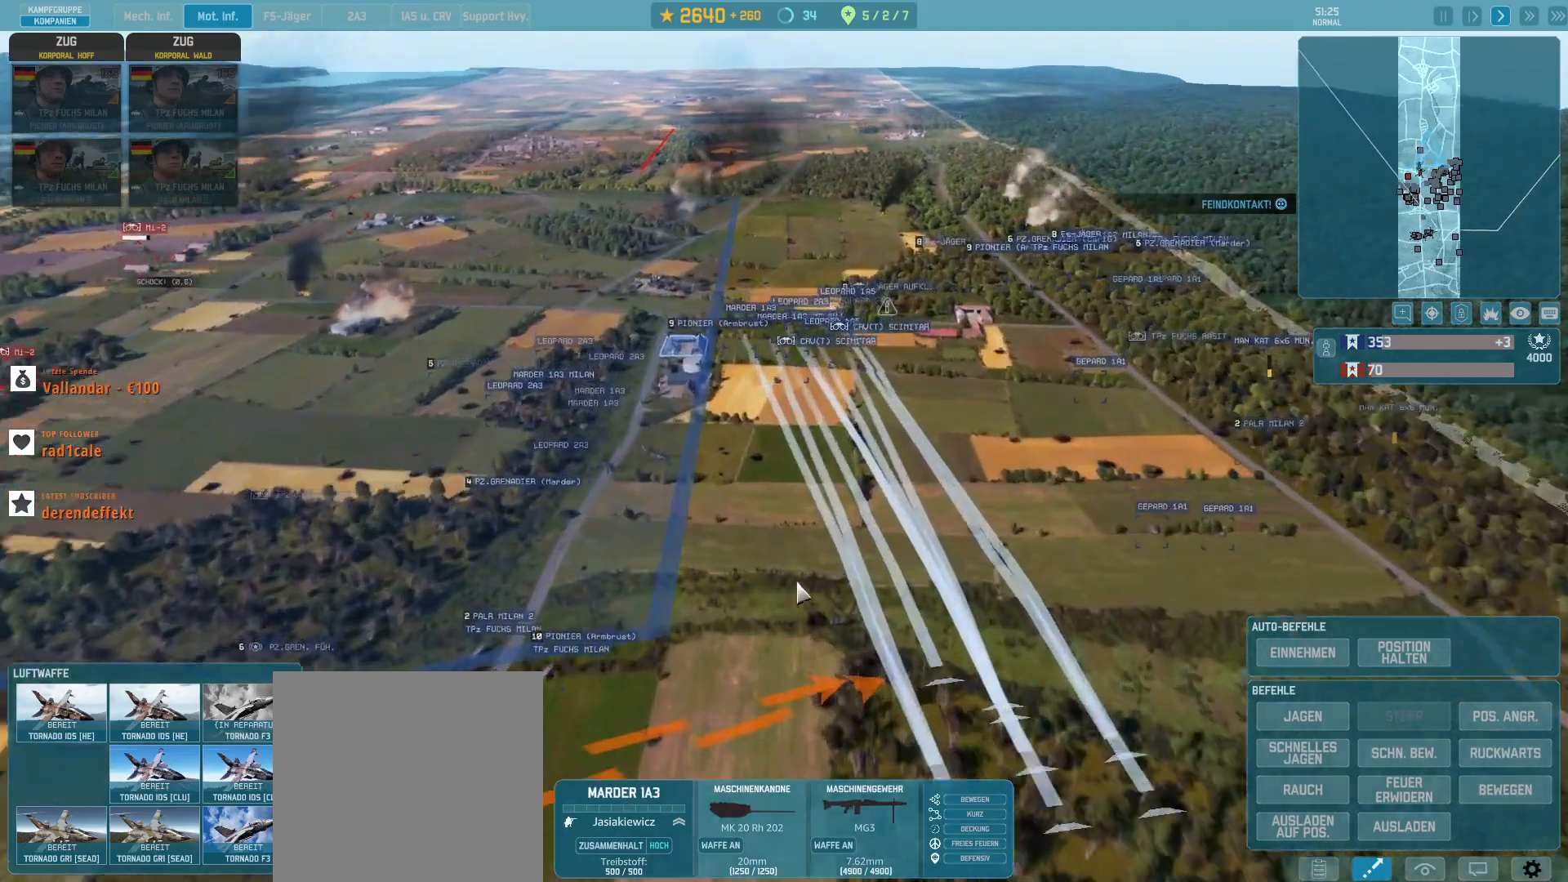
{"keys": ["g", "w"], "mouse": [], "events": [[67, "z", "down"], [133, "z", "up"], [433, "w", "down"]]}
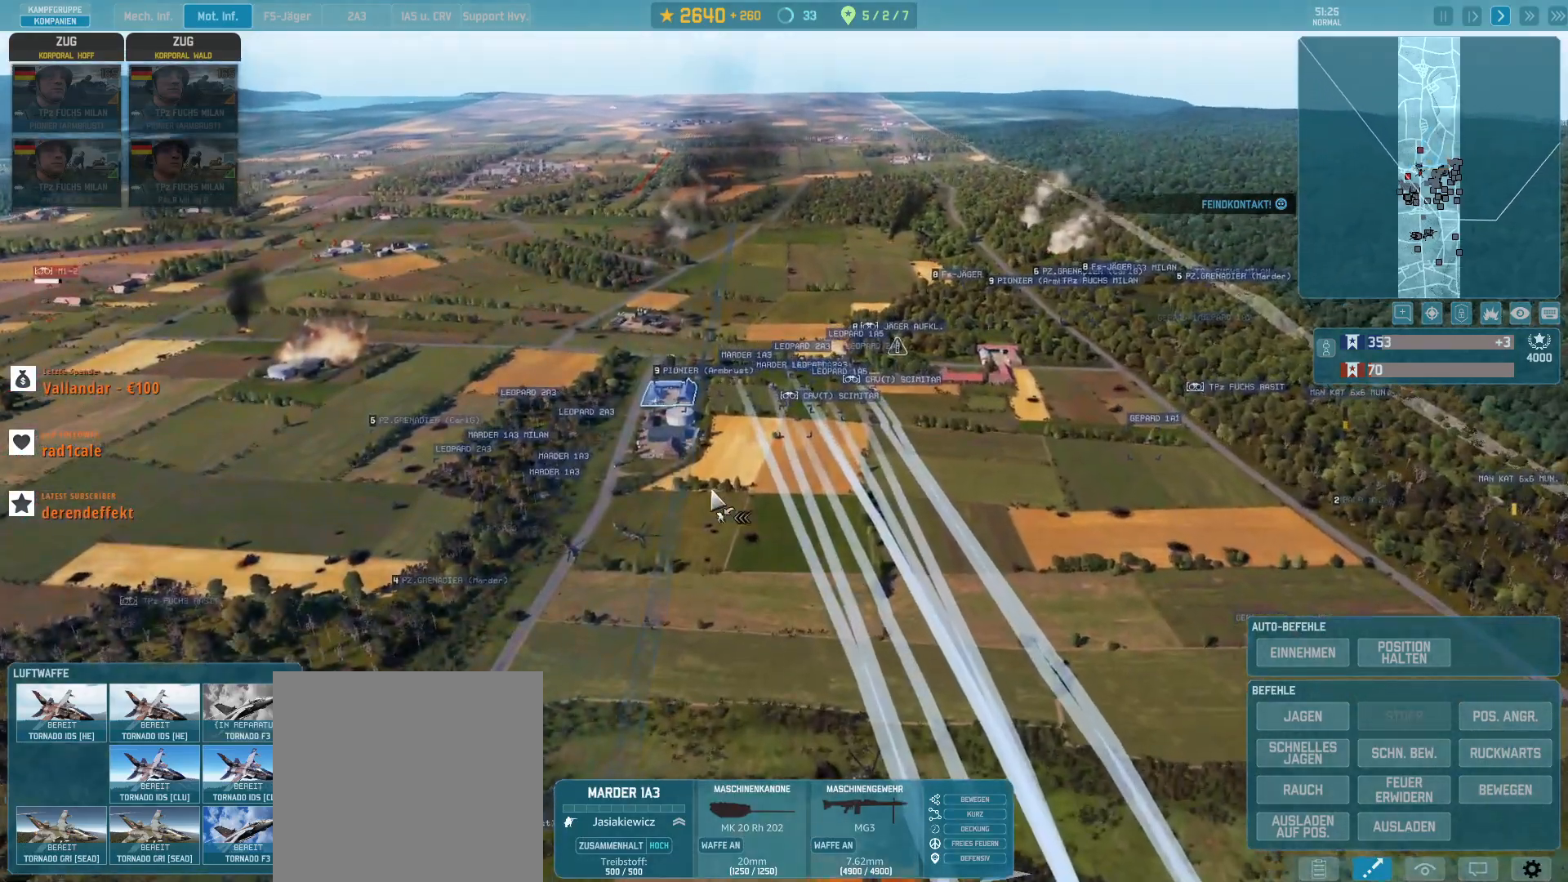
{"keys": ["g"], "mouse": ["left"], "events": [[33, "w", "up"], [500, "mouse_left", "down"]]}
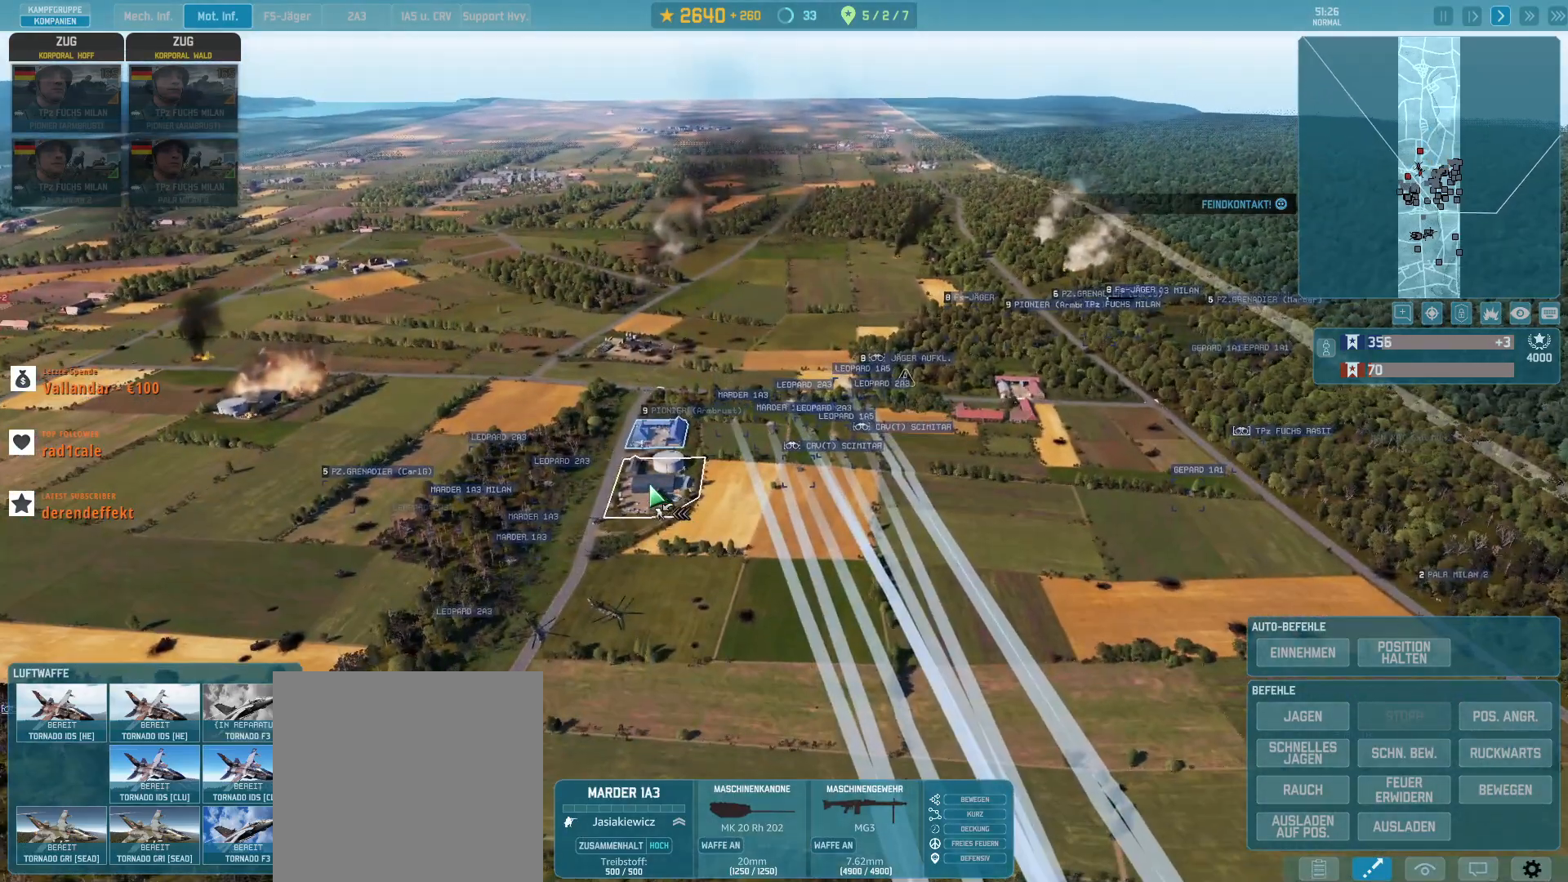
{"keys": ["g", "s"], "mouse": [], "events": [[67, "mouse_left", "up"], [100, "s", "down"]]}
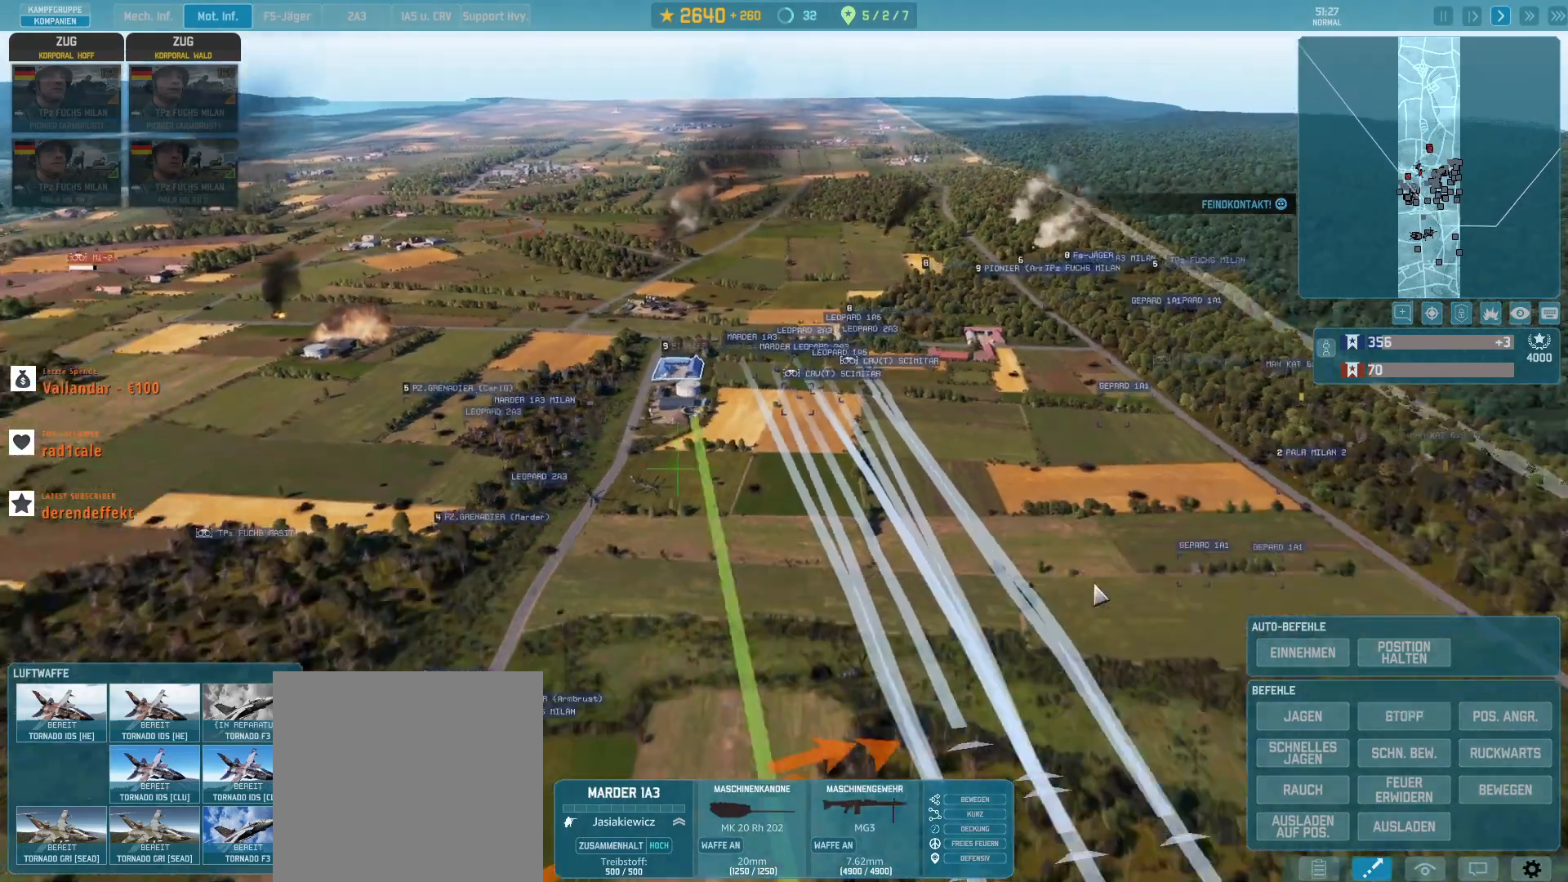
{"keys": ["g"], "mouse": [], "events": [[200, "s", "up"]]}
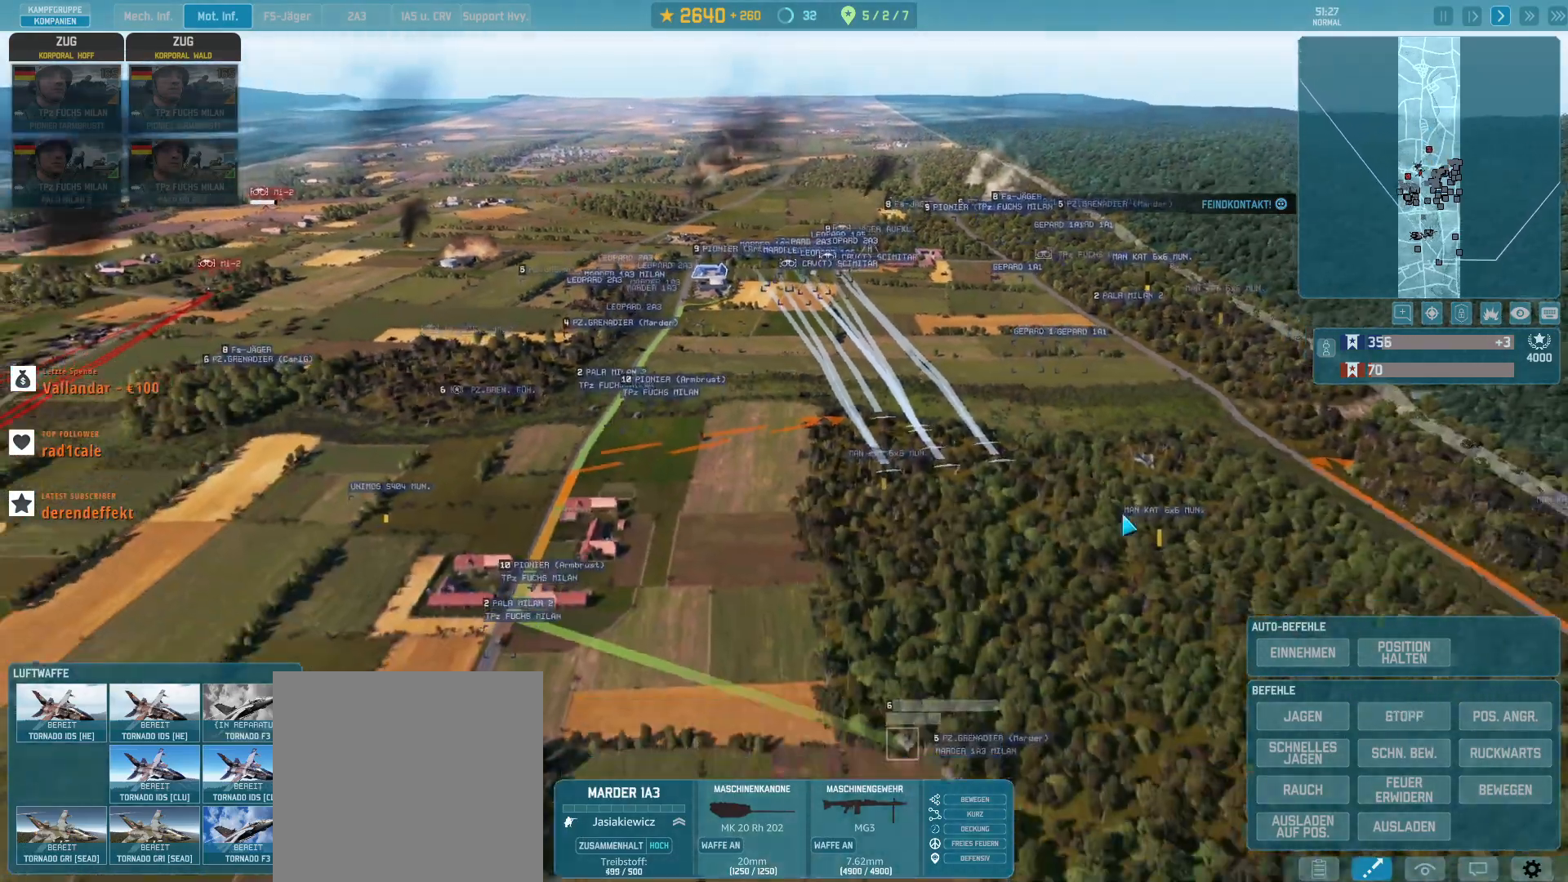
{"keys": ["g"], "mouse": [], "events": []}